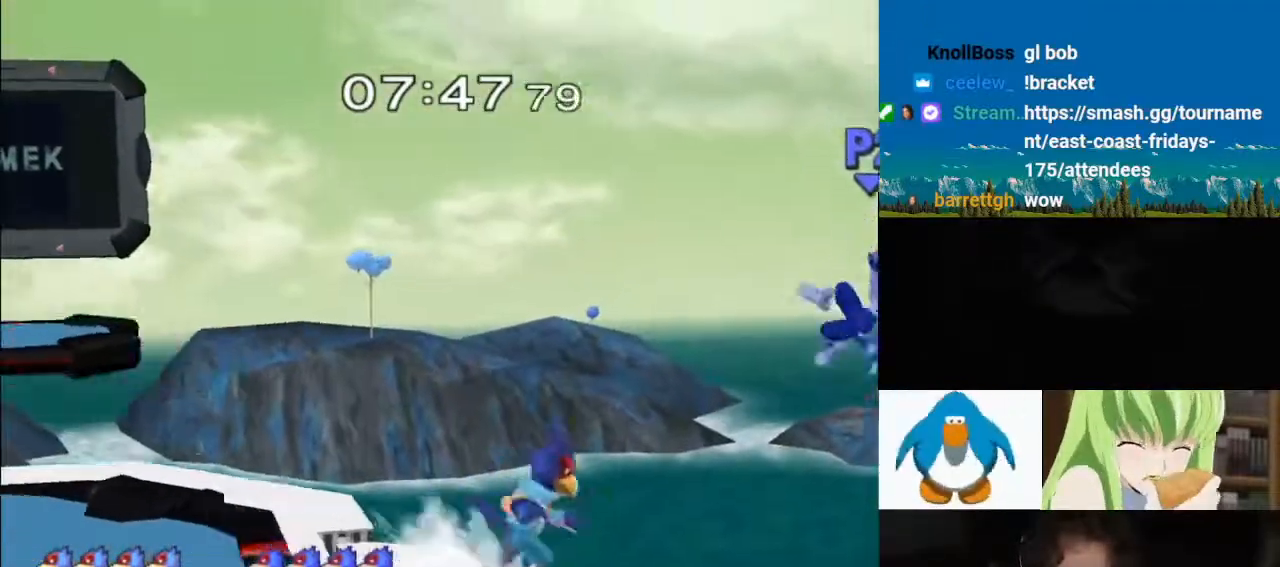
Gameplay with a controller (Nintendo layout); each line is a JSON object with the inputs held at the frame after it. "events" lists button and stick changes between this image and that frame as [ms after this image, input, new state], when the widget could be followed in between. Not read: L3 R3.
{"buttons": ["Y"], "left_stick": "left", "right_stick": "center", "events": [[150, "Y", "down"], [267, "Y", "up"], [317, "Y", "down"], [450, "Y", "up"], [500, "Y", "down"]]}
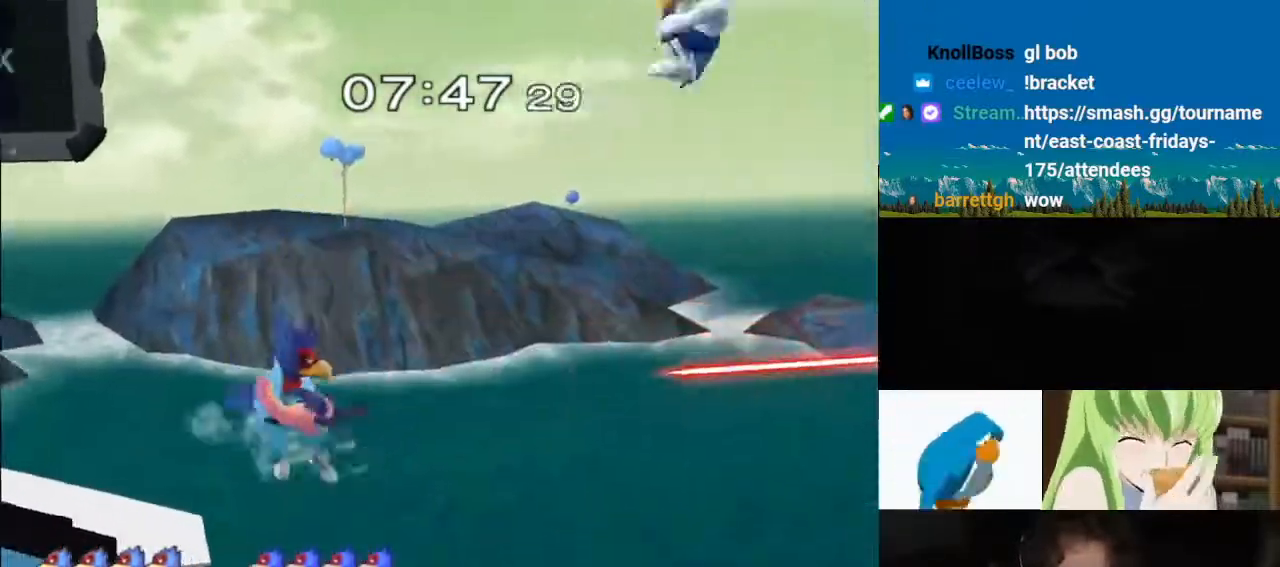
{"buttons": [], "left_stick": "right", "right_stick": "center", "events": [[233, "left_stick", "right"], [250, "Y", "up"]]}
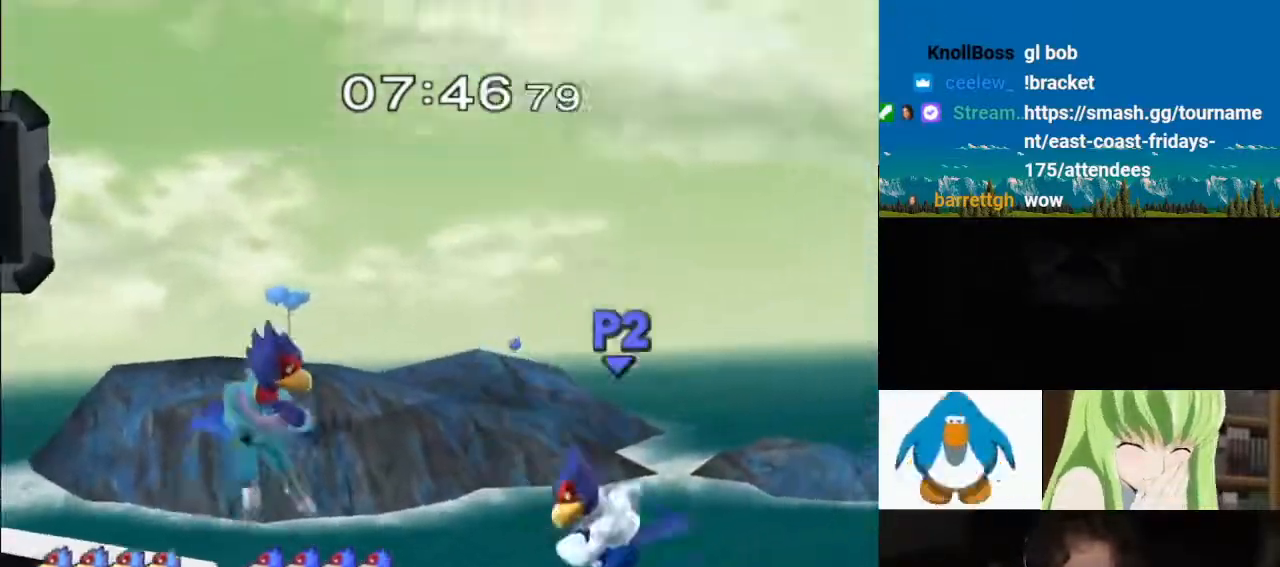
{"buttons": [], "left_stick": "left", "right_stick": "center"}
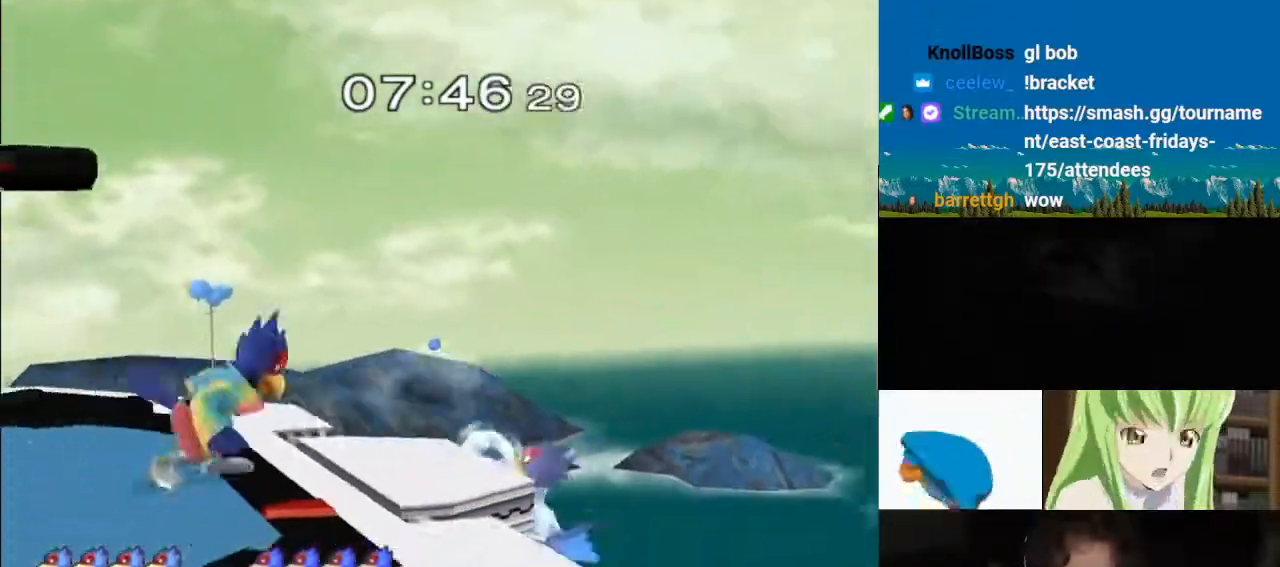
{"buttons": [], "left_stick": "left", "right_stick": "center", "events": [[17, "left_stick", "center"], [100, "left_stick", "down"], [133, "Y", "down"], [200, "Y", "up"], [200, "left_stick", "left"], [217, "B", "down"], [483, "B", "up"]]}